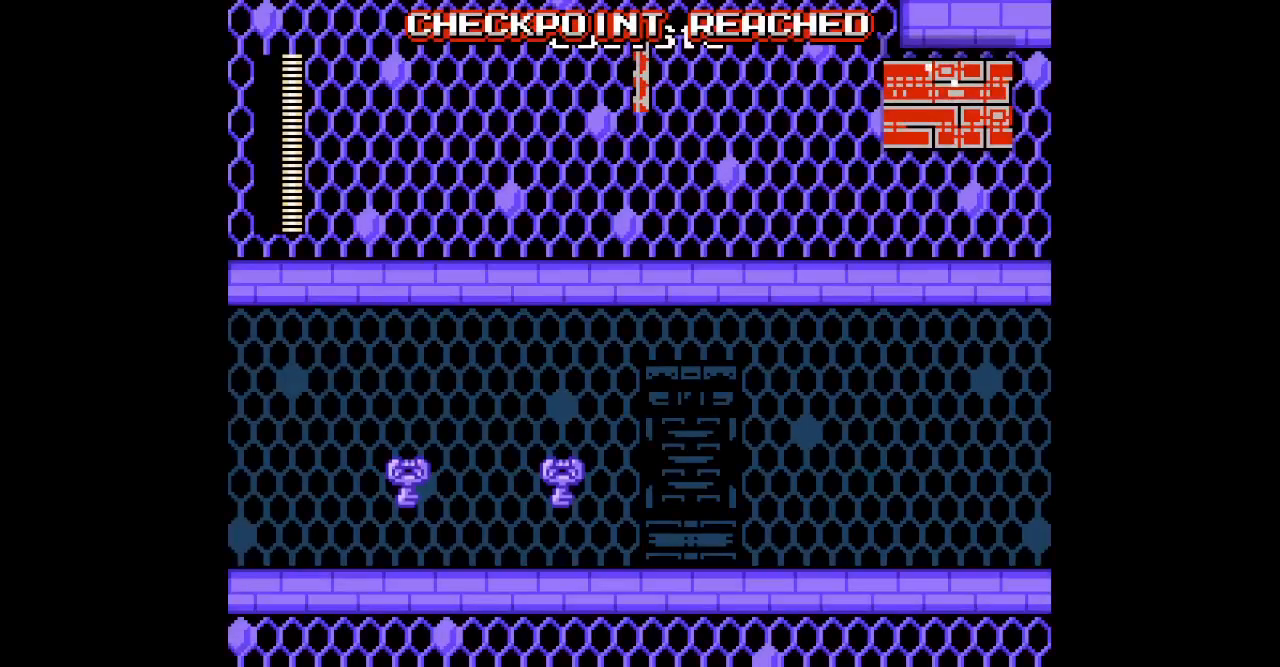
Gameplay with a controller; each line is a JSON object with the inputs held at the frame after it (dt_ms = milliseconds from this image to that frame). "events" lists button and stick changes between this image and that frame as [ms after this image, input, new state], when the widget could be followed in between. Not read: A B HOME L3 R3 SELECT START X Y.
{"dt_ms": 500, "buttons": ["DPAD_LEFT"], "events": [[317, "DPAD_LEFT", "down"]]}
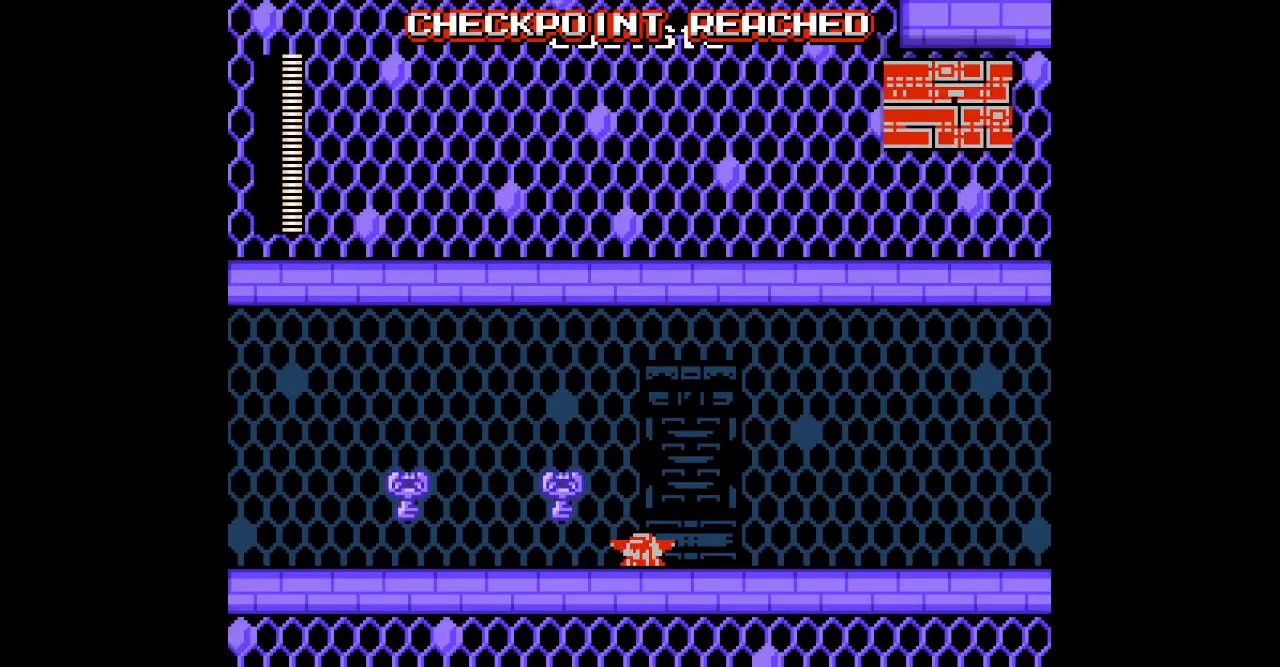
{"dt_ms": 1000, "buttons": ["DPAD_LEFT"], "events": []}
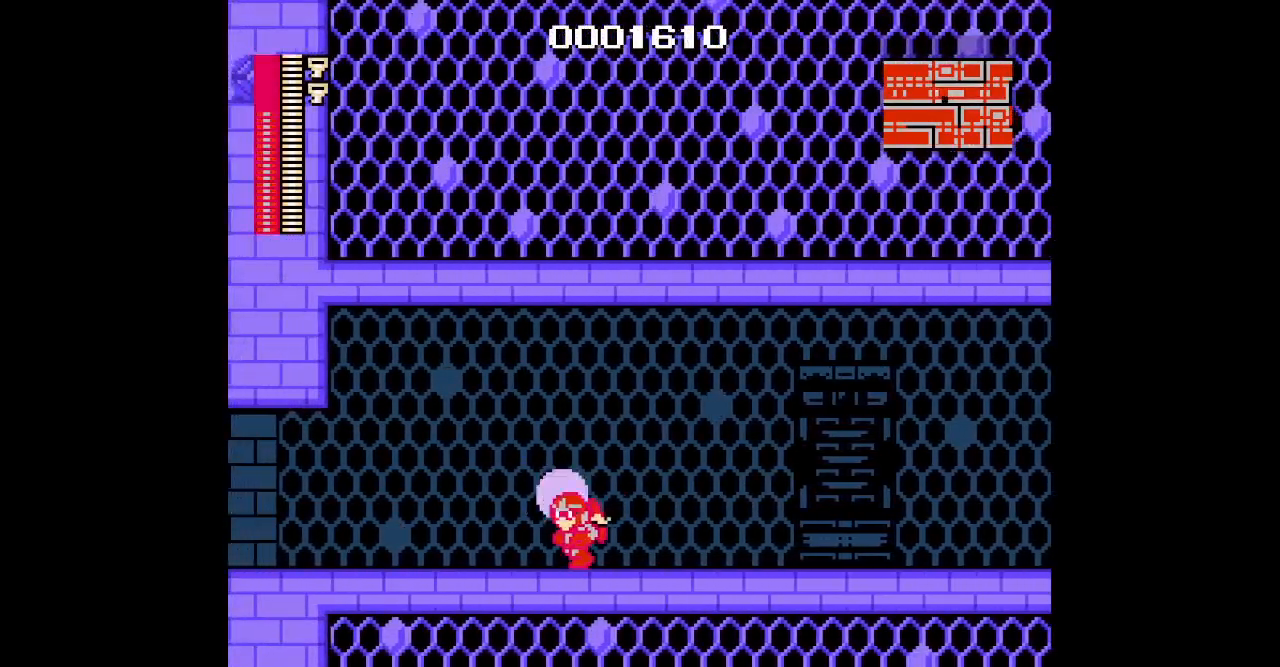
{"dt_ms": 500, "buttons": ["DPAD_LEFT"], "events": []}
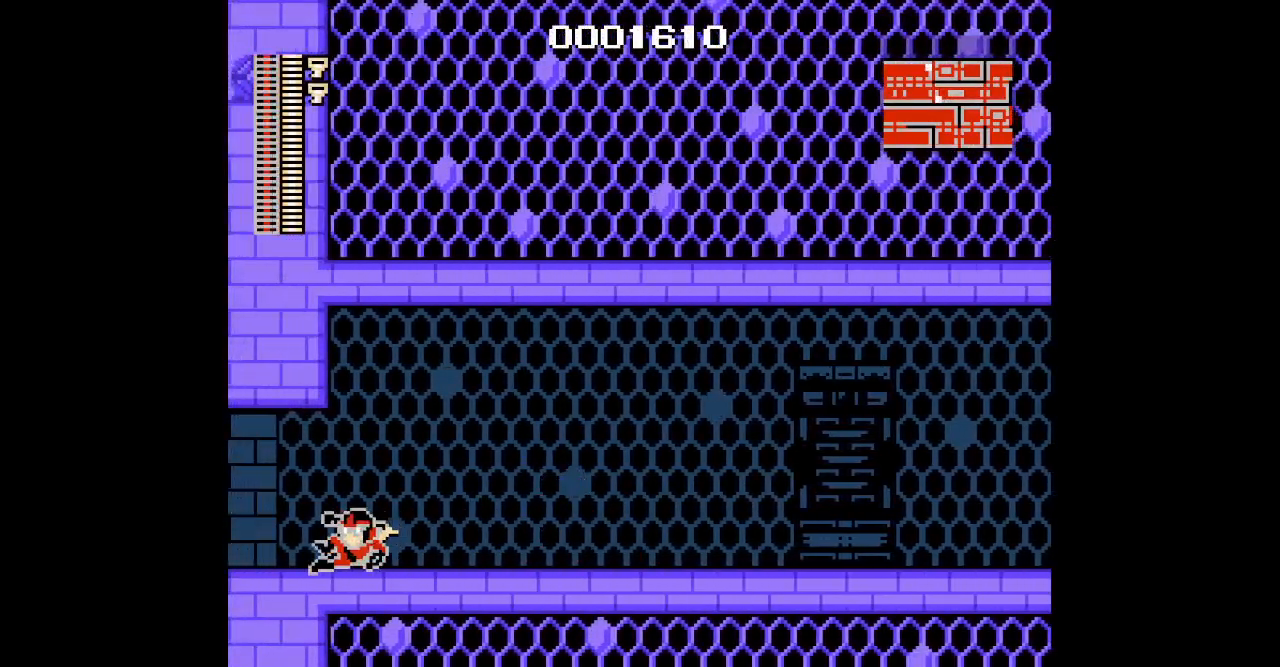
{"dt_ms": 500, "buttons": ["DPAD_LEFT"], "events": []}
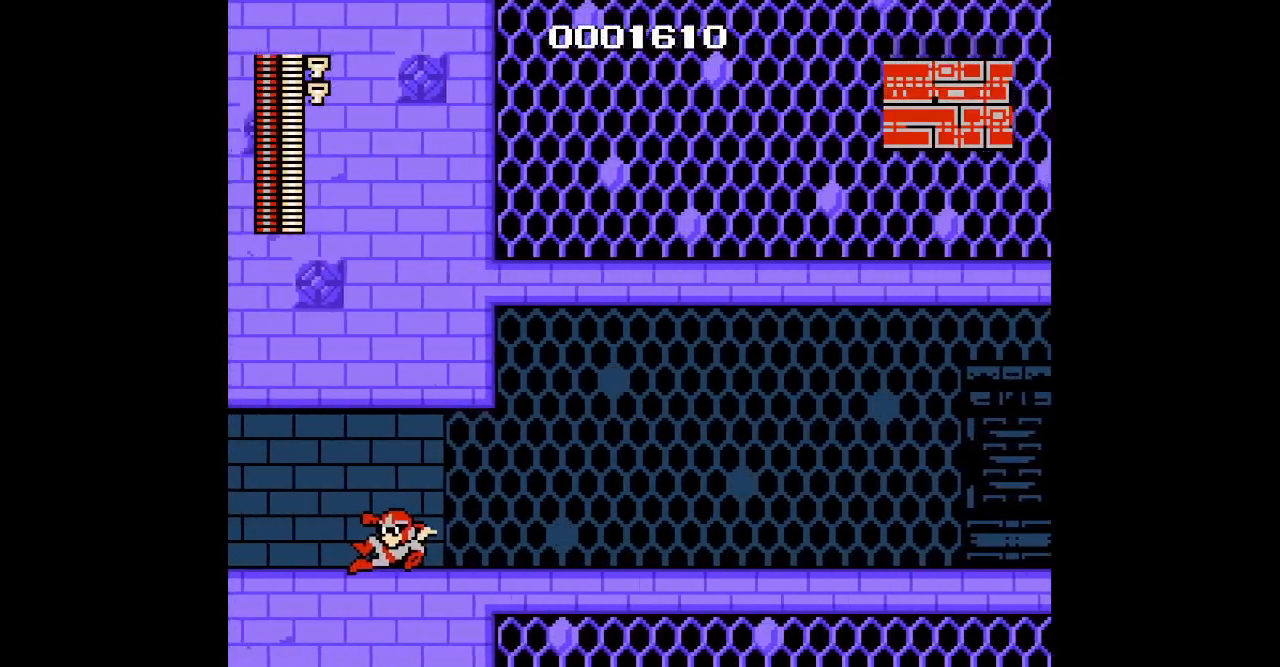
{"dt_ms": 500, "buttons": ["DPAD_LEFT"], "events": []}
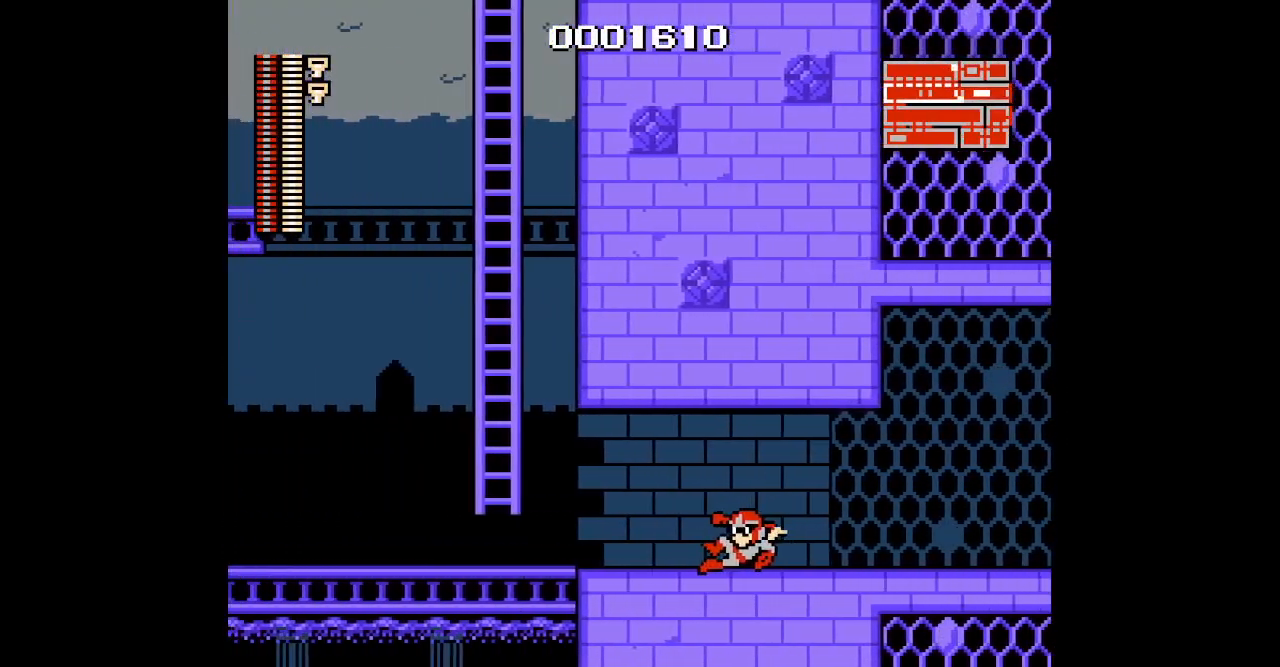
{"dt_ms": 500, "buttons": ["DPAD_LEFT"], "events": []}
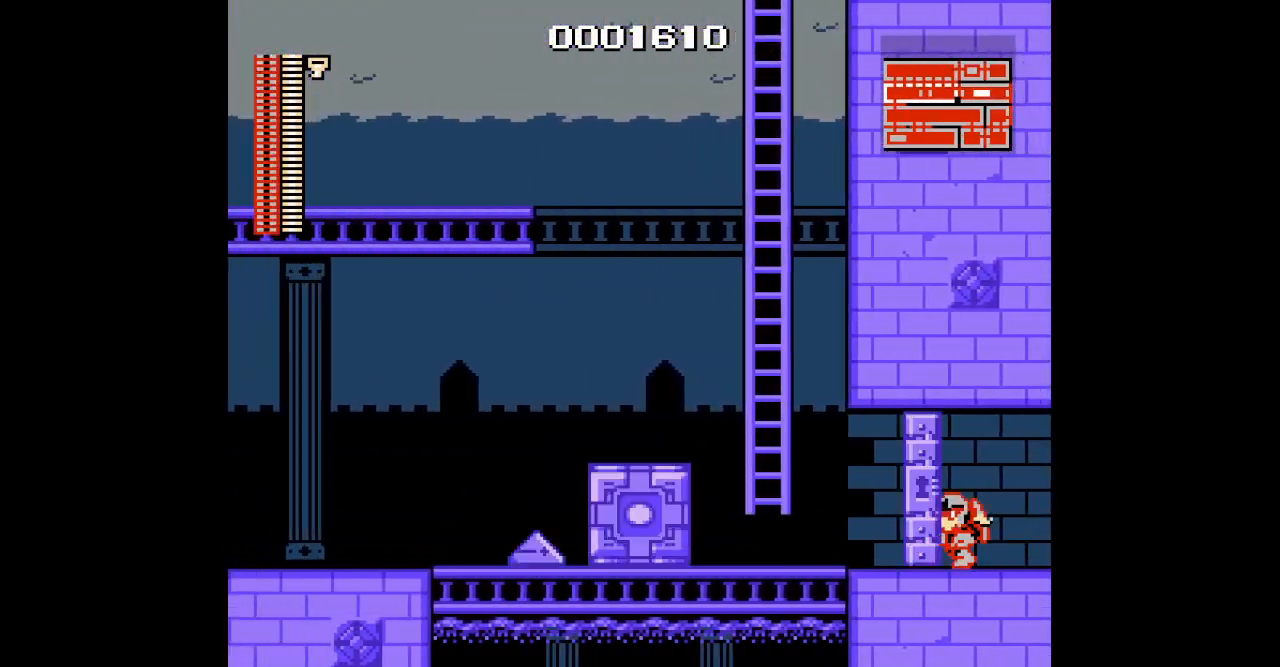
{"dt_ms": 500, "buttons": ["DPAD_LEFT"], "events": []}
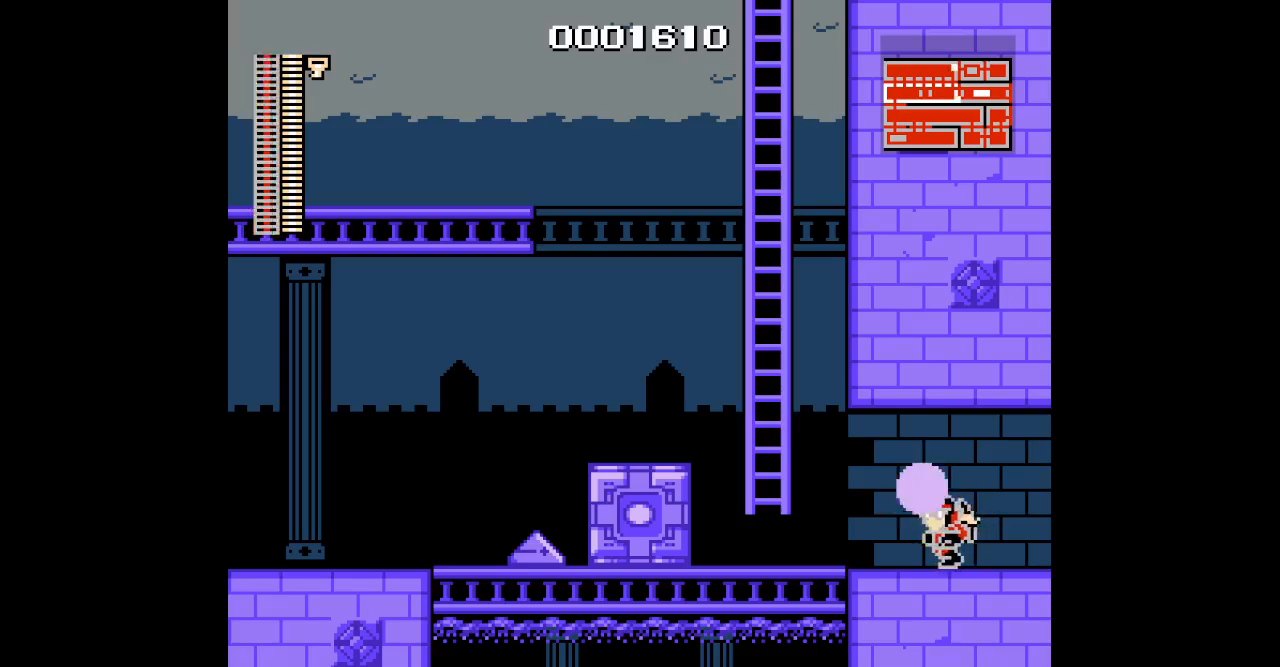
{"dt_ms": 500, "buttons": ["DPAD_UP"], "events": [[267, "DPAD_UP", "down"], [450, "DPAD_LEFT", "up"]]}
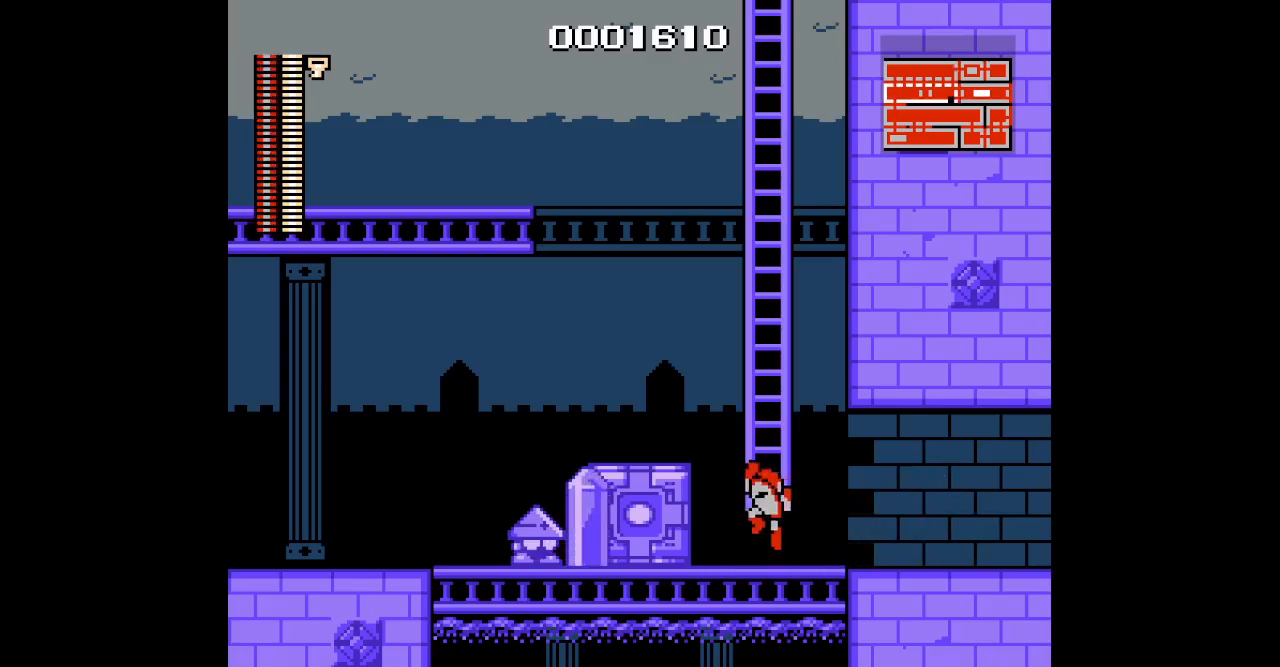
{"dt_ms": 500, "buttons": ["DPAD_UP"], "events": []}
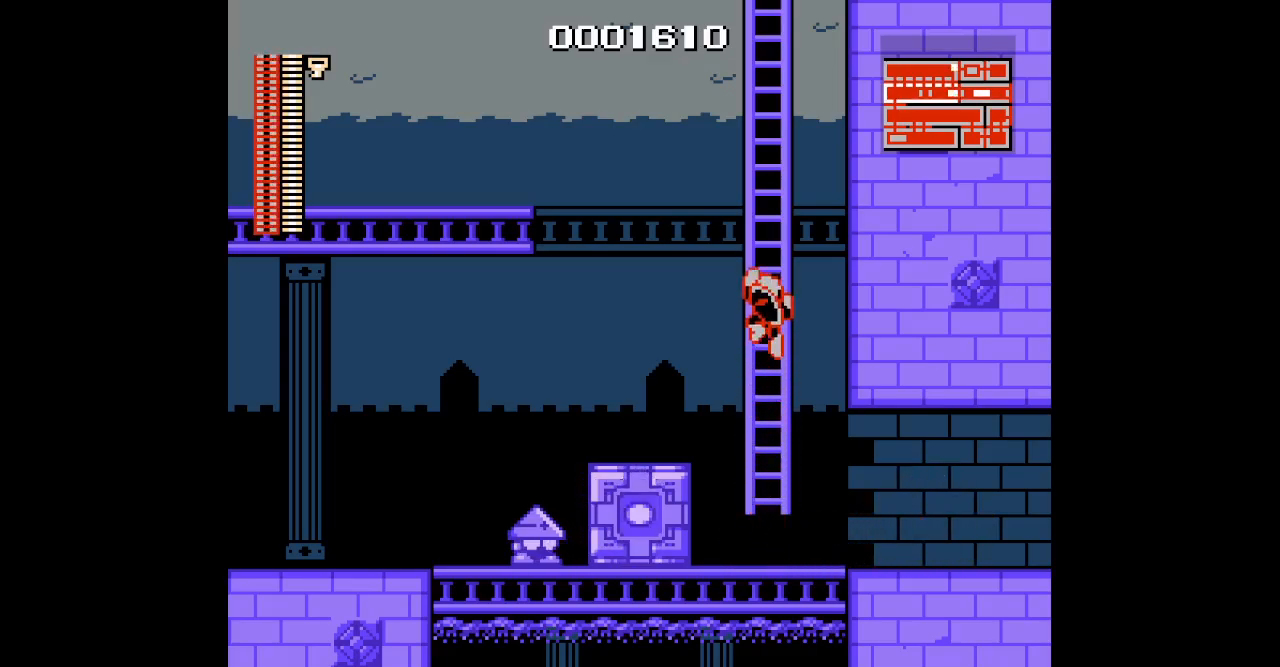
{"dt_ms": 500, "buttons": ["DPAD_UP"], "events": []}
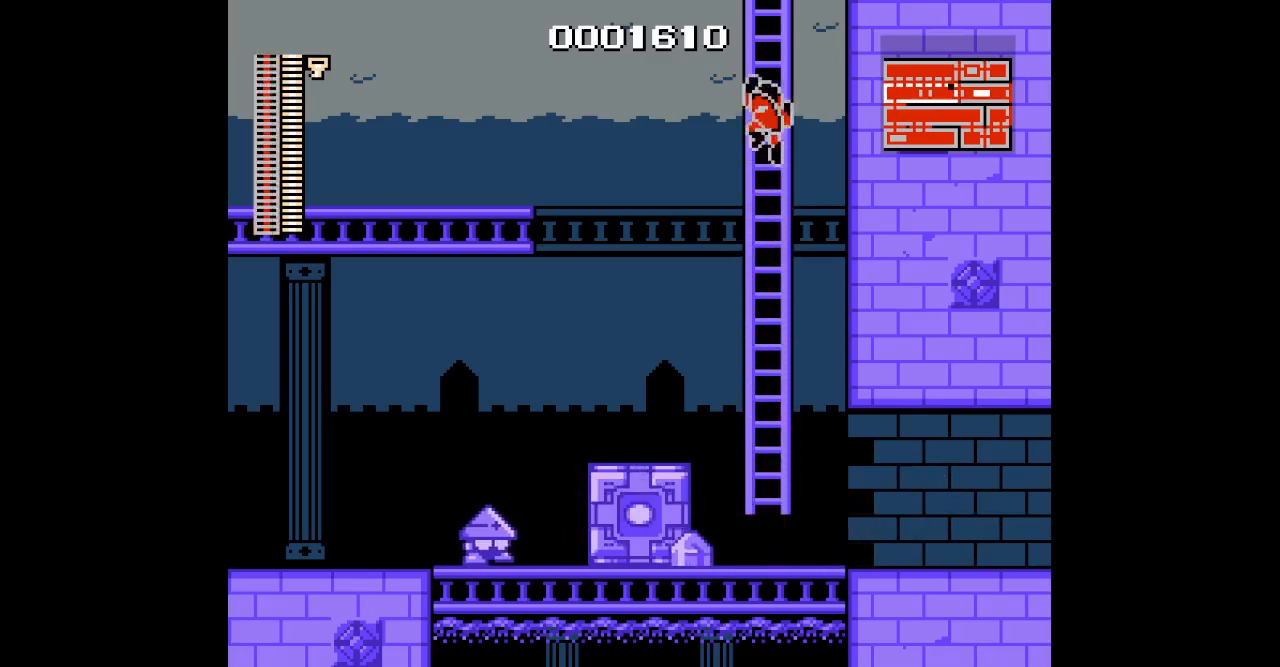
{"dt_ms": 500, "buttons": ["DPAD_UP"], "events": []}
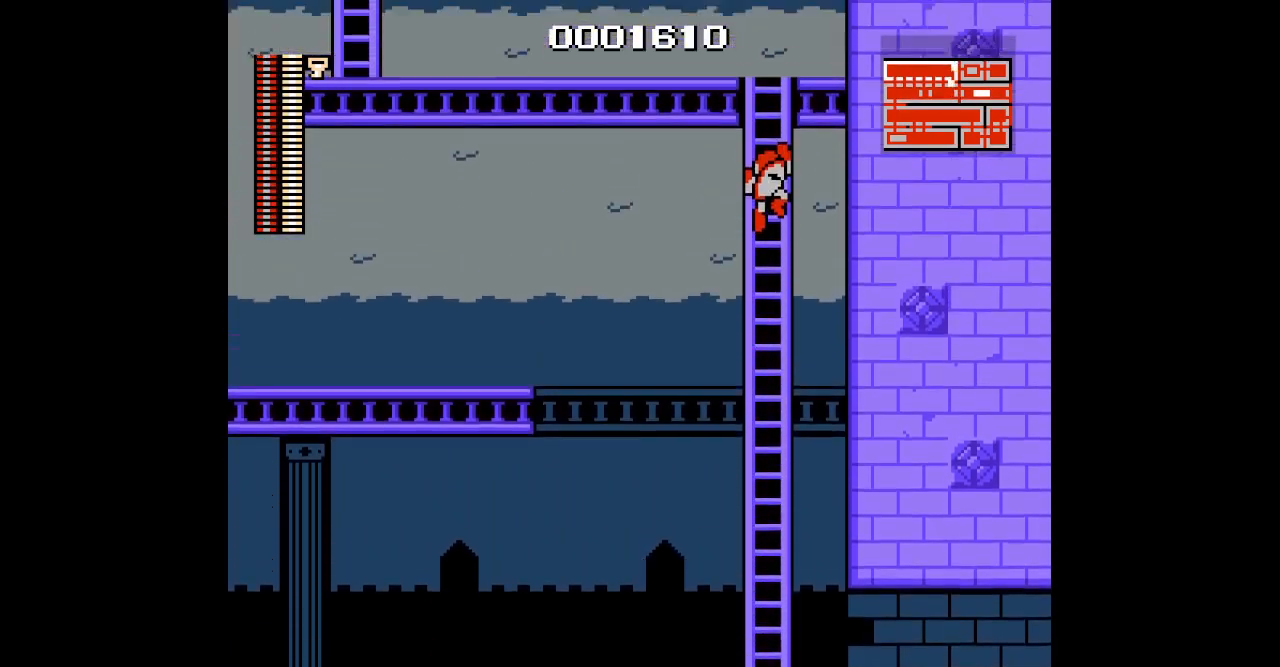
{"dt_ms": 500, "buttons": ["DPAD_UP"], "events": []}
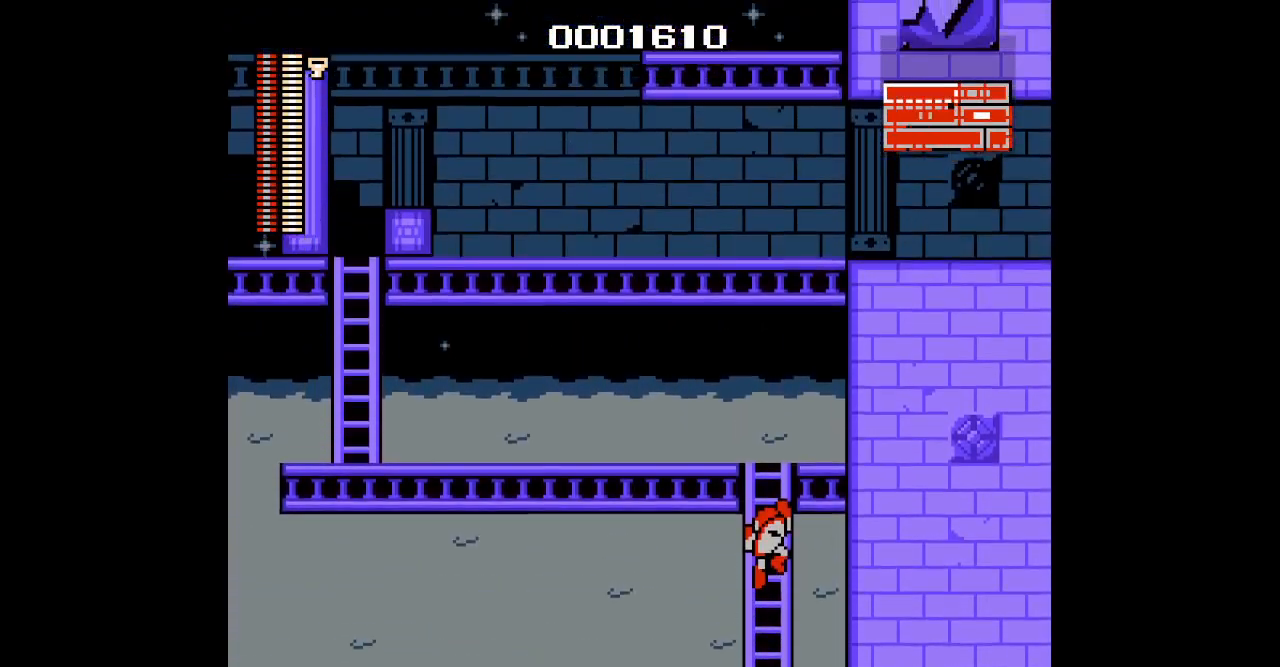
{"dt_ms": 500, "buttons": ["DPAD_UP"], "events": []}
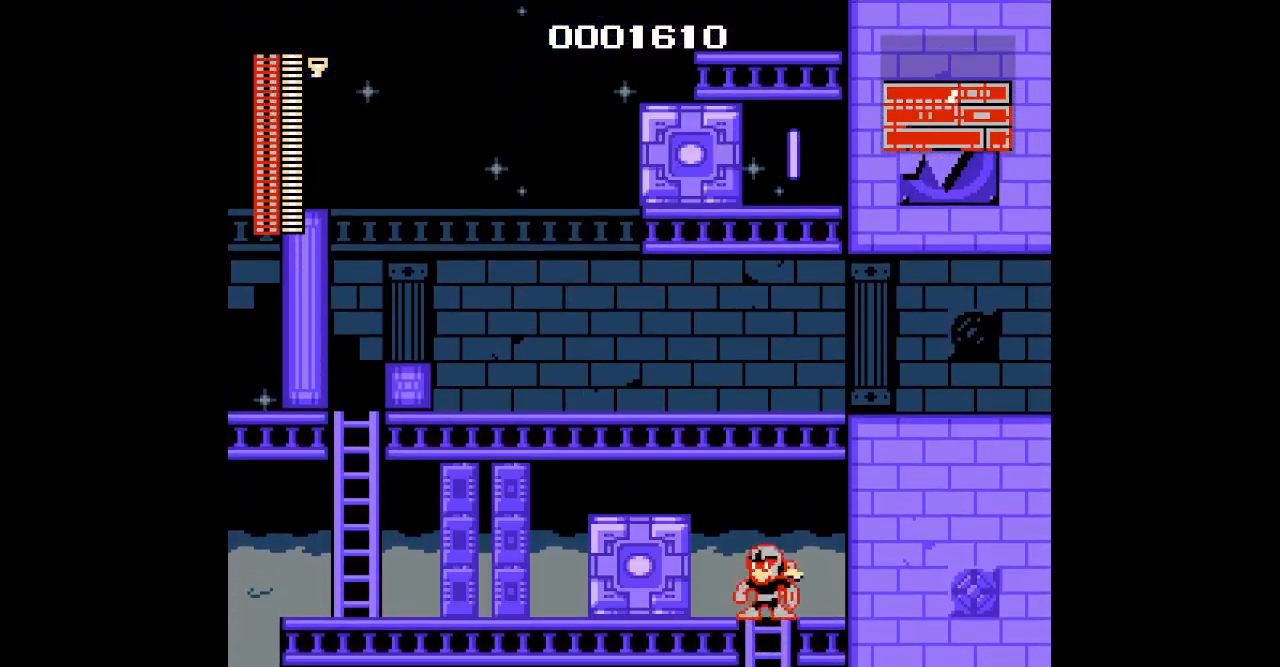
{"dt_ms": 500, "buttons": ["DPAD_LEFT"], "events": [[167, "DPAD_UP", "up"], [200, "DPAD_LEFT", "down"]]}
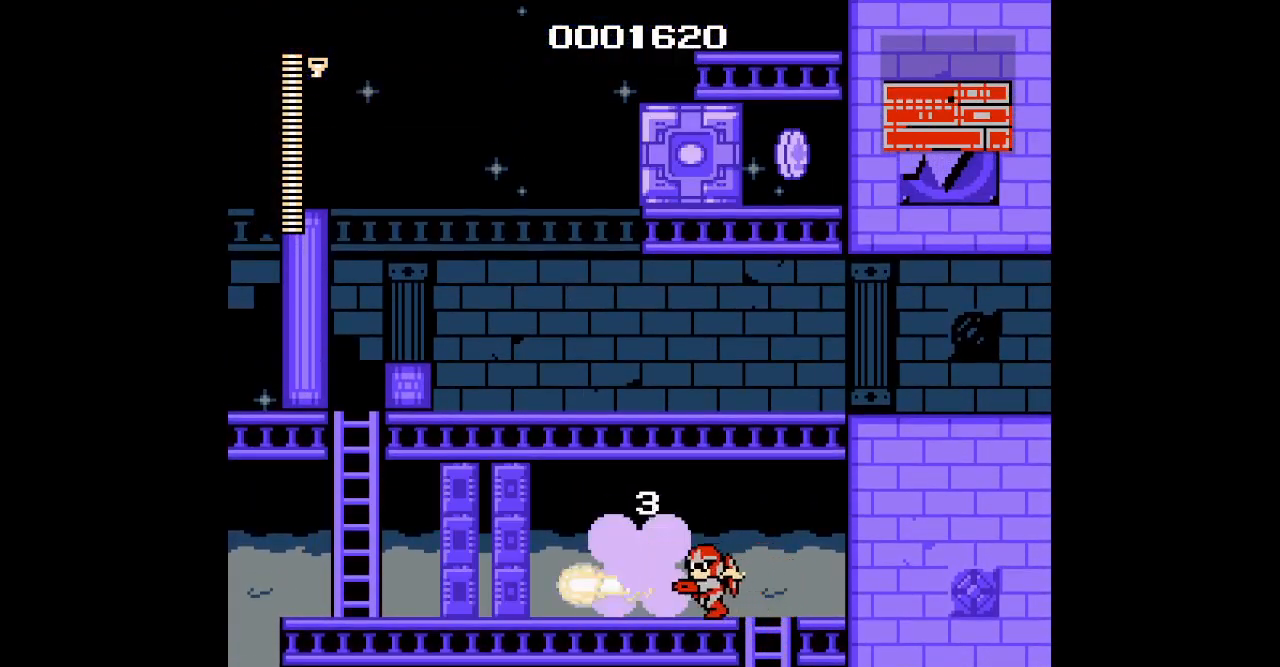
{"dt_ms": 1000, "buttons": ["DPAD_UP"], "events": [[750, "DPAD_UP", "down"], [1000, "DPAD_LEFT", "up"]]}
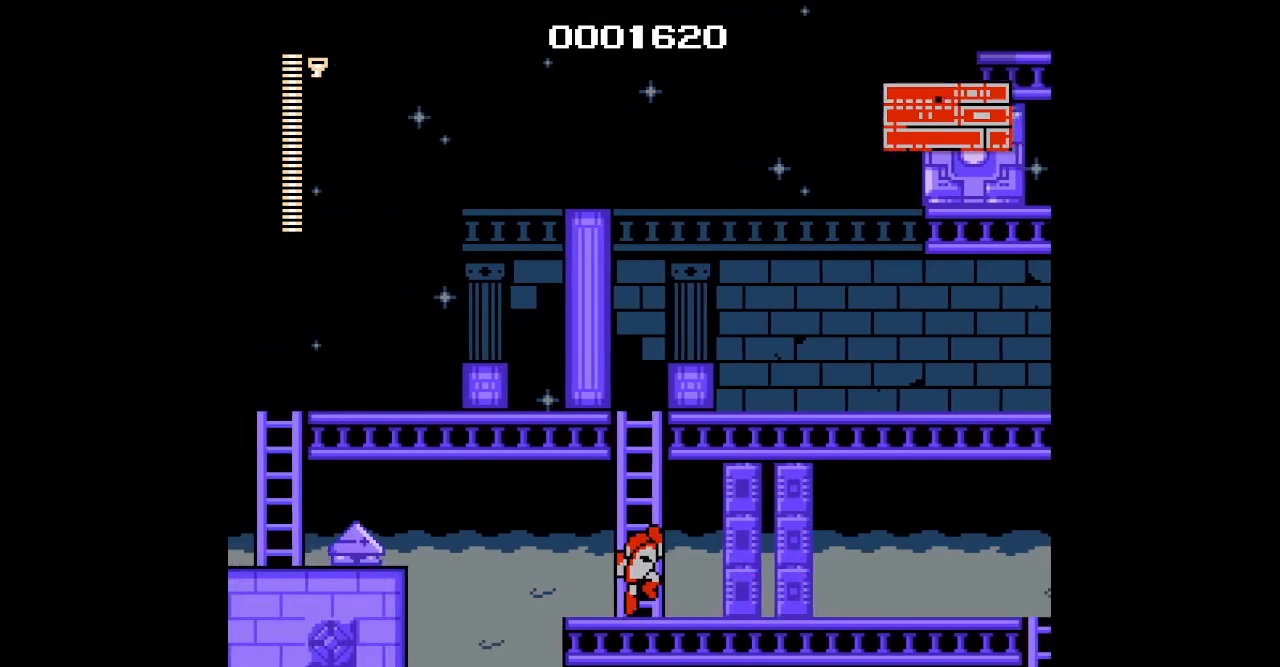
{"dt_ms": 500, "buttons": ["DPAD_DOWN"], "events": [[83, "DPAD_UP", "up"], [500, "DPAD_DOWN", "down"]]}
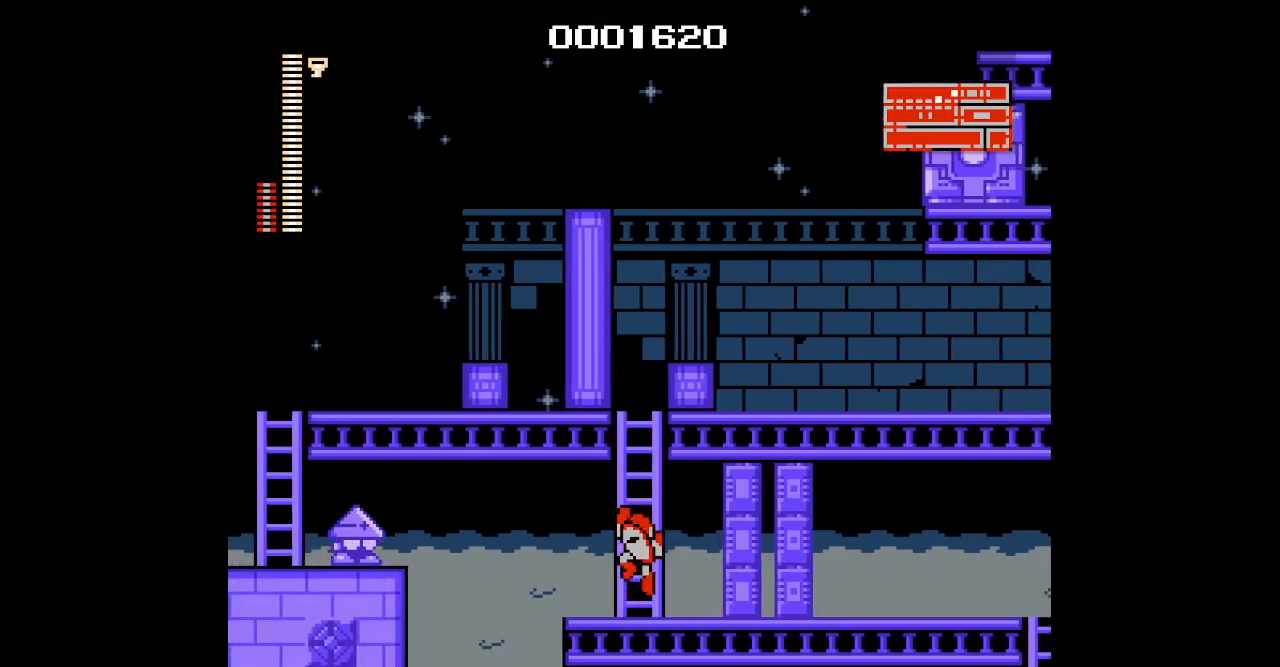
{"dt_ms": 500, "buttons": [], "events": [[267, "DPAD_DOWN", "up"]]}
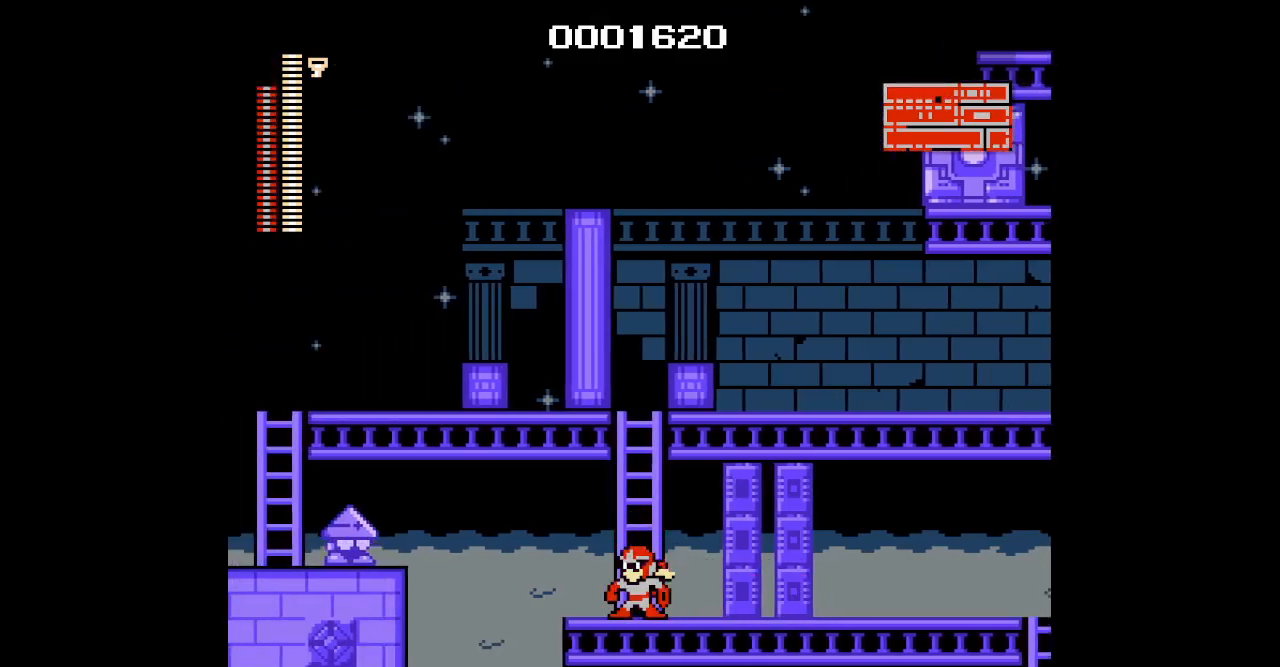
{"dt_ms": 500, "buttons": ["DPAD_RIGHT"], "events": [[250, "DPAD_LEFT", "down"], [450, "DPAD_LEFT", "up"], [467, "DPAD_RIGHT", "down"]]}
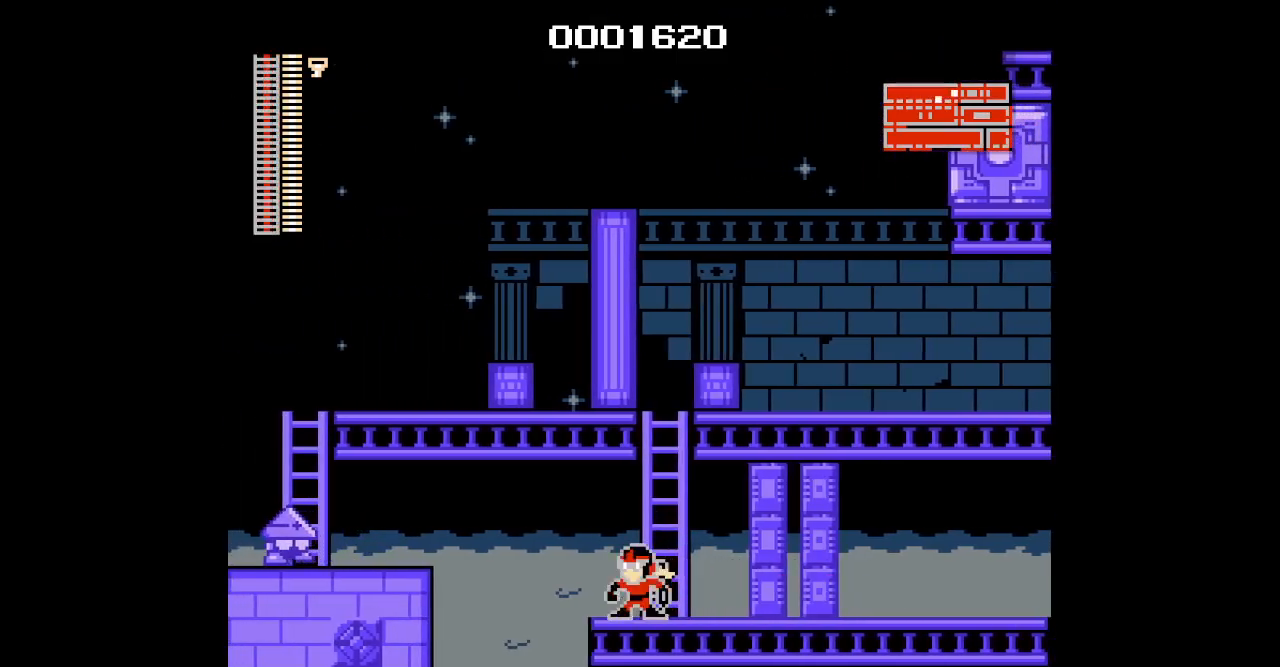
{"dt_ms": 500, "buttons": [], "events": [[417, "DPAD_RIGHT", "up"]]}